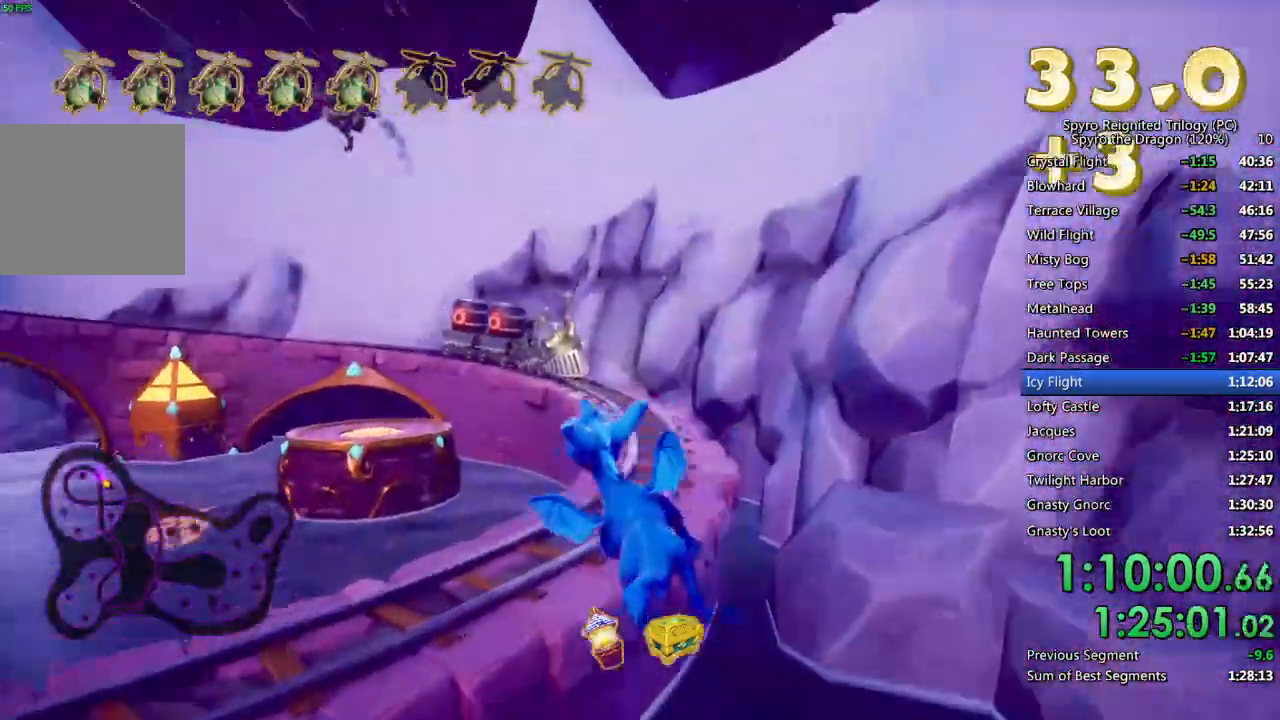
Gameplay with a controller (PlayStation layout); each line is a JSON object with the inputs held at the frame after it. "events" lists button and stick changes between this image and that frame as [ms after this image, input, new state], when the widget could be followed in between.
{"buttons": [], "left_stick": "down-left", "right_stick": "down", "events": [[150, "left_stick", "down"], [383, "left_stick", "down-left"]]}
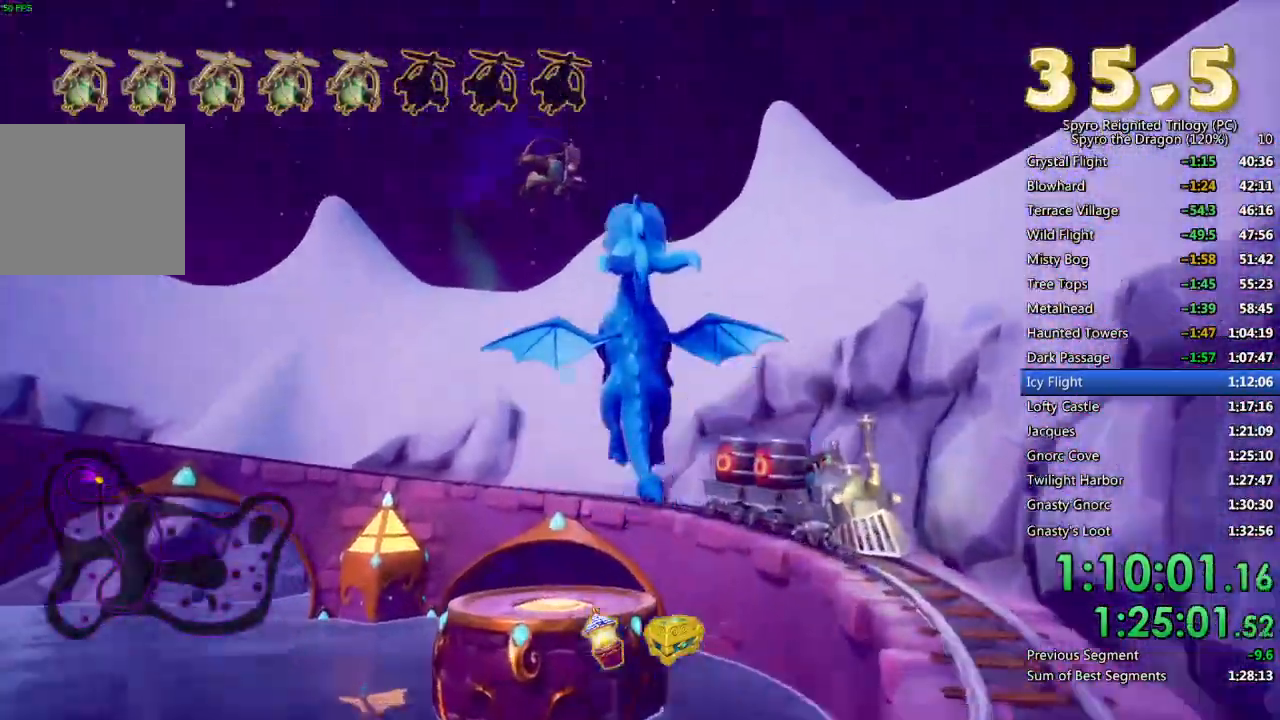
{"buttons": [], "left_stick": "down-right", "right_stick": "down-right", "events": [[83, "left_stick", "center"], [383, "right_stick", "down-right"], [467, "left_stick", "down-right"]]}
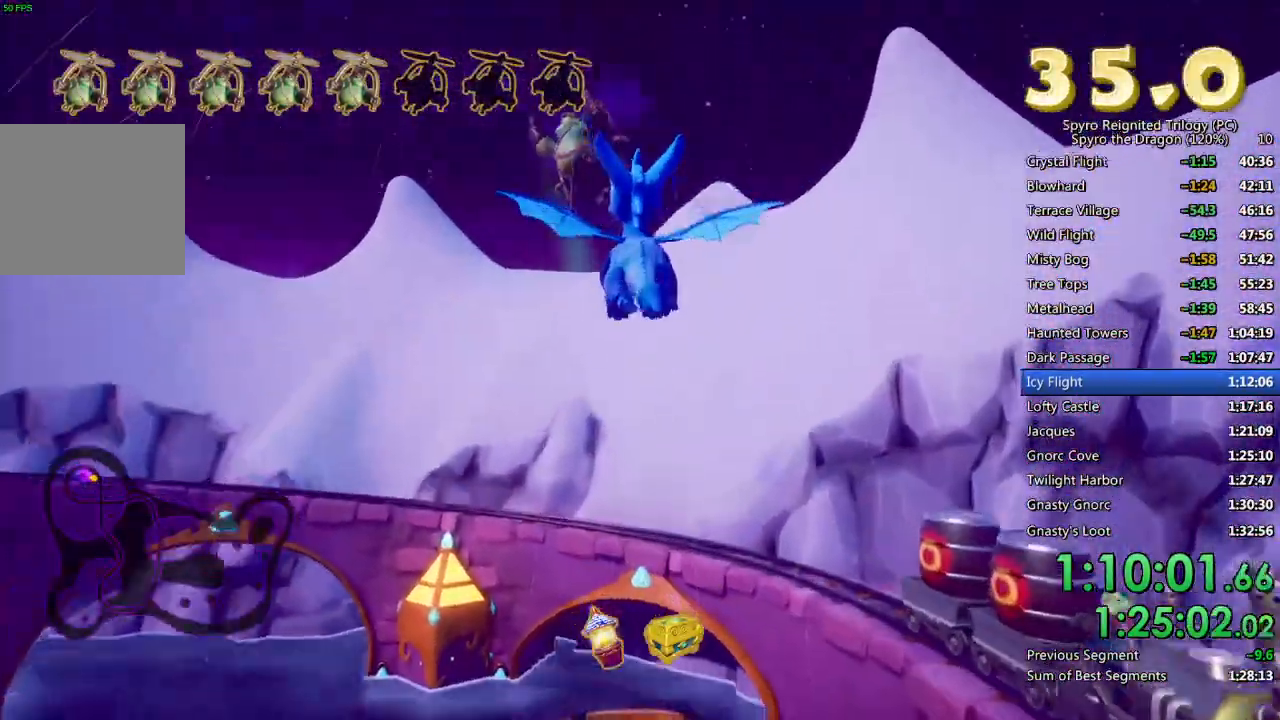
{"buttons": ["SQUARE"], "left_stick": "right", "right_stick": "center", "events": [[17, "left_stick", "right"], [117, "right_stick", "center"], [250, "SQUARE", "down"]]}
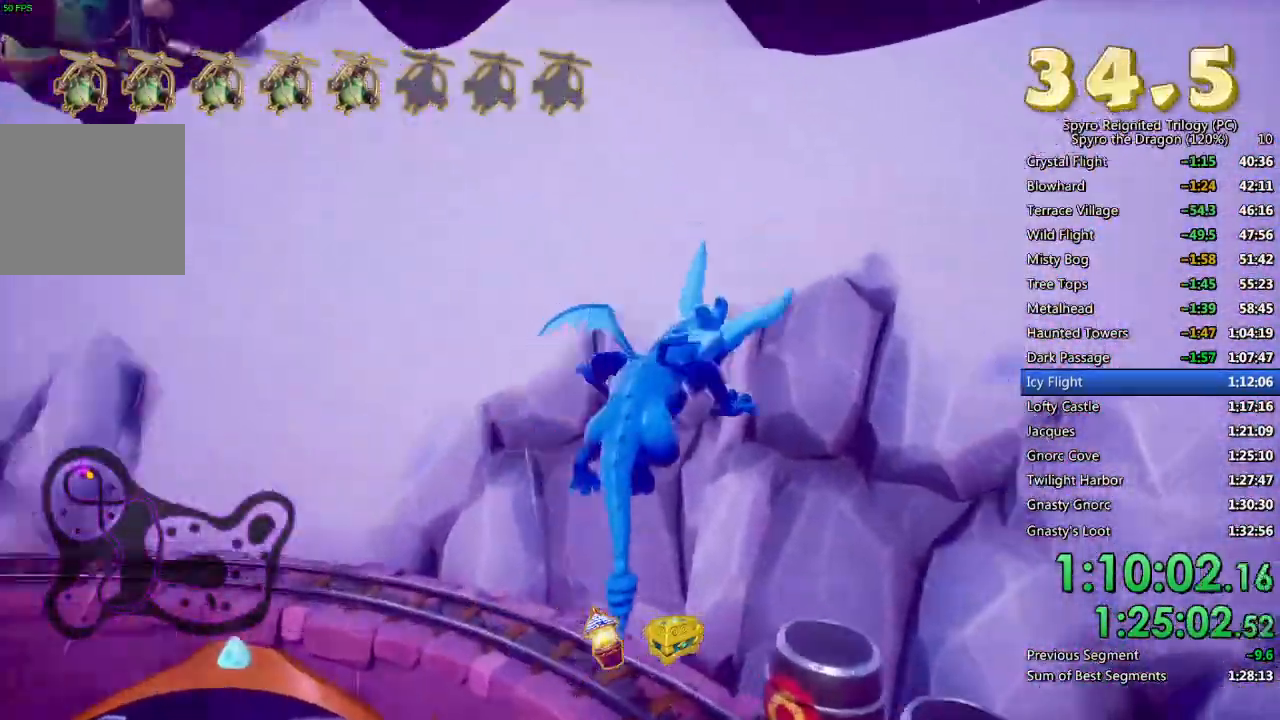
{"buttons": [], "left_stick": "up-right", "right_stick": "center", "events": [[50, "left_stick", "up-right"], [267, "SQUARE", "up"], [317, "CROSS", "down"], [450, "CROSS", "up"]]}
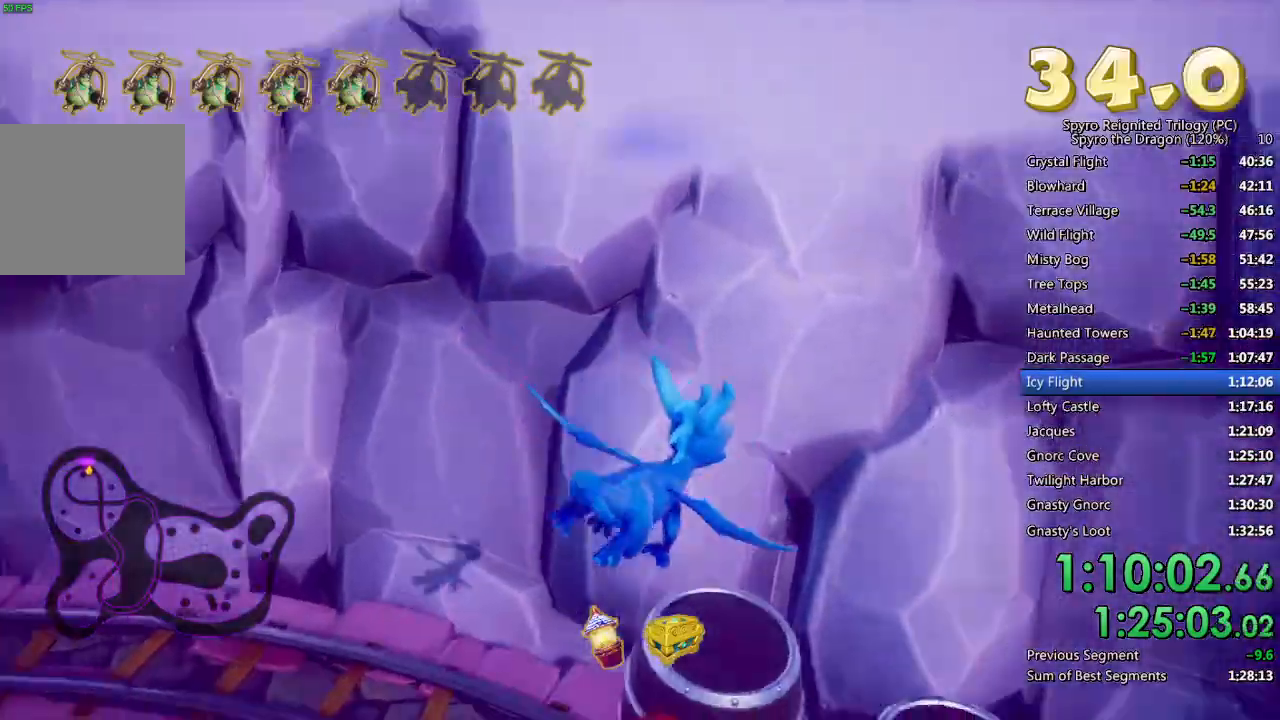
{"buttons": [], "left_stick": "right", "right_stick": "center", "events": [[83, "CIRCLE", "down"], [117, "TRIANGLE", "down"], [200, "TRIANGLE", "up"], [233, "CIRCLE", "up"], [333, "left_stick", "center"], [467, "left_stick", "right"]]}
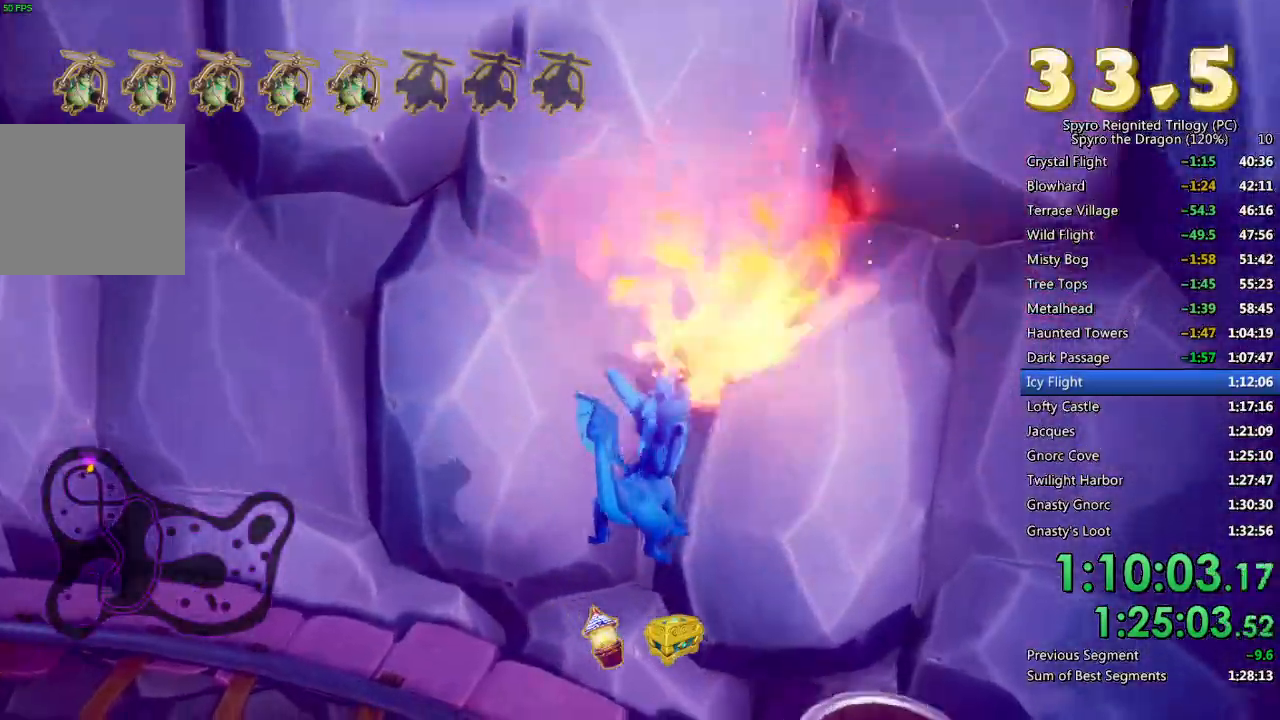
{"buttons": [], "left_stick": "center", "right_stick": "center", "events": [[17, "right_stick", "down-right"], [133, "left_stick", "center"], [217, "left_stick", "right"], [217, "right_stick", "center"], [250, "CIRCLE", "down"], [350, "CIRCLE", "up"], [400, "left_stick", "center"]]}
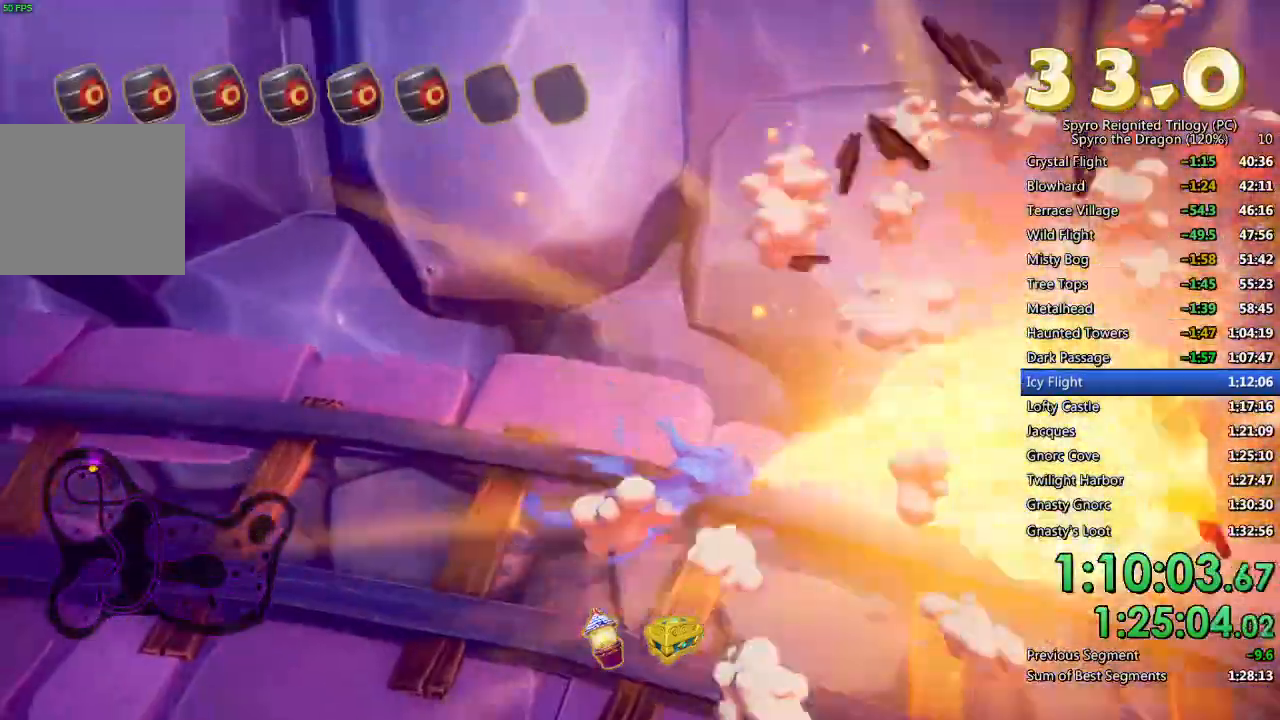
{"buttons": ["L2"], "left_stick": "center", "right_stick": "up-right", "events": [[17, "right_stick", "right"], [183, "left_stick", "right"], [267, "L1", "down"], [267, "L2", "down"], [383, "L1", "up"], [400, "L2", "up"], [417, "left_stick", "center"], [467, "L2", "down"], [467, "right_stick", "up-right"]]}
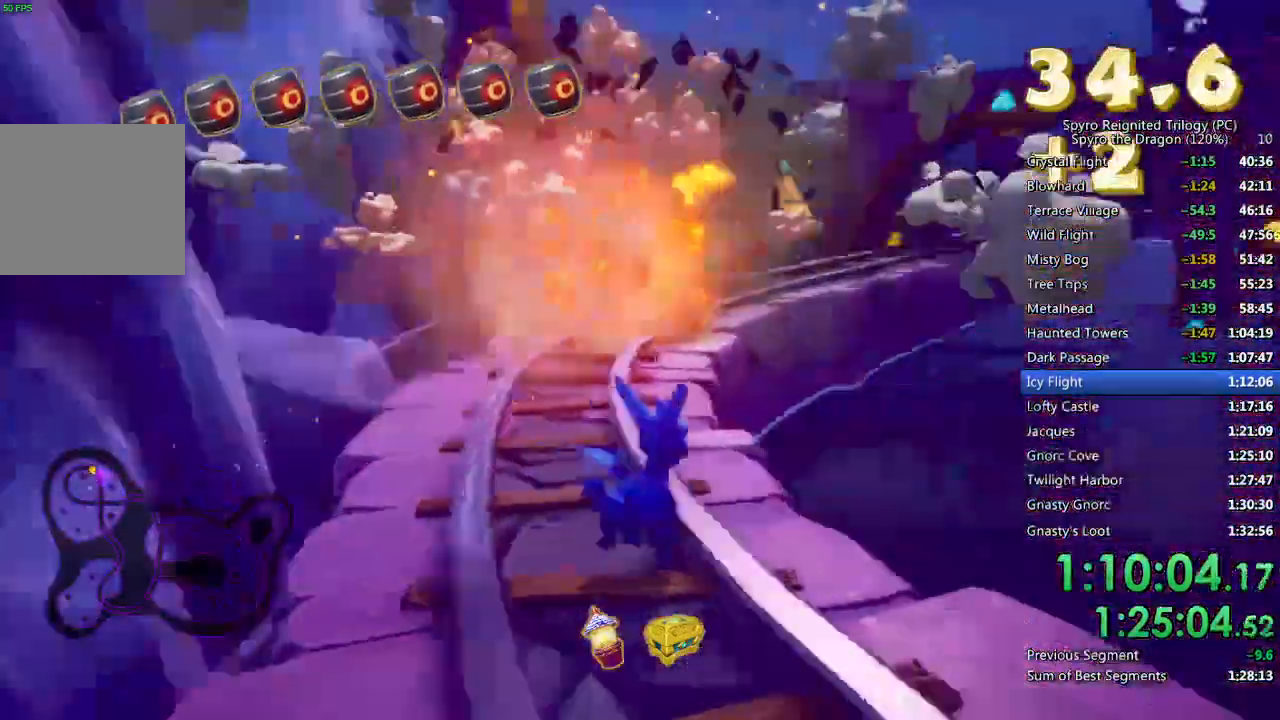
{"buttons": ["CROSS"], "left_stick": "down-right", "right_stick": "center", "events": [[83, "L2", "up"], [117, "right_stick", "center"], [200, "CROSS", "down"], [333, "left_stick", "right"], [400, "left_stick", "down-right"]]}